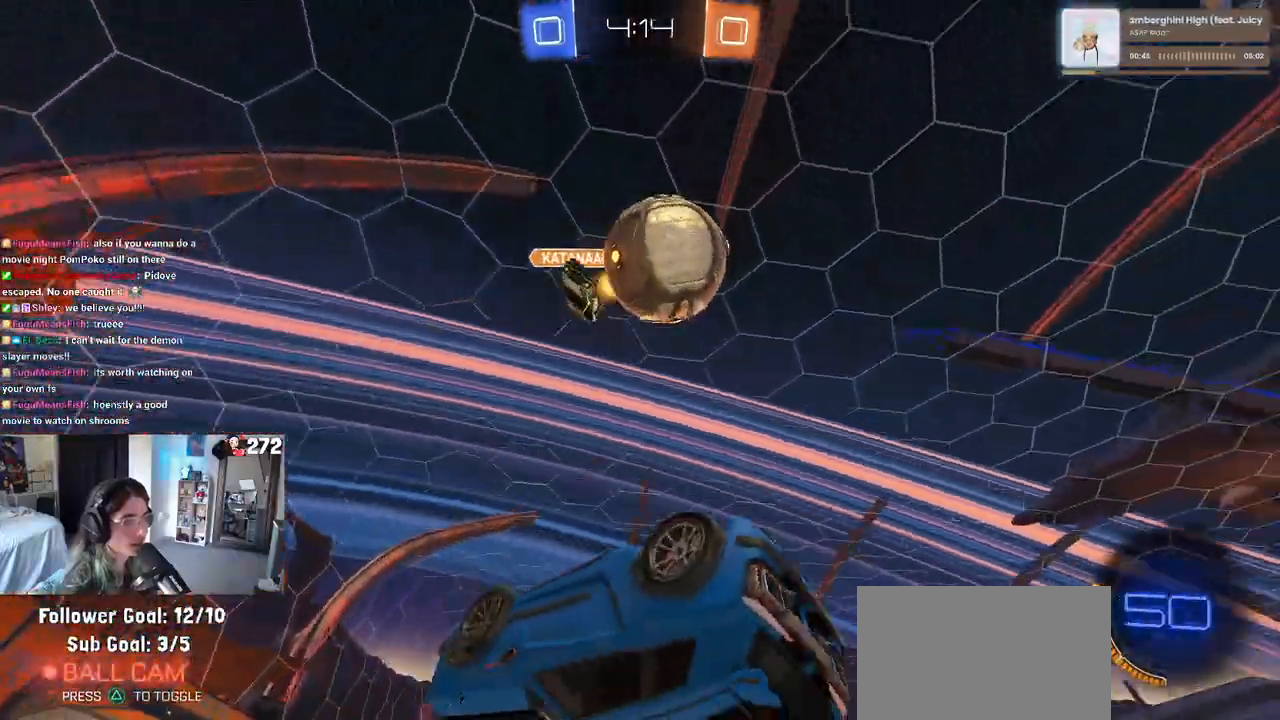
Gameplay with a controller (PlayStation layout); each line is a JSON object with the inputs held at the frame after it. "events" lists button and stick changes between this image and that frame as [ms after this image, input, new state], when the widget could be followed in between.
{"buttons": ["R2"], "left_stick": "right", "right_stick": "center", "events": [[50, "R2", "down"], [317, "SQUARE", "up"]]}
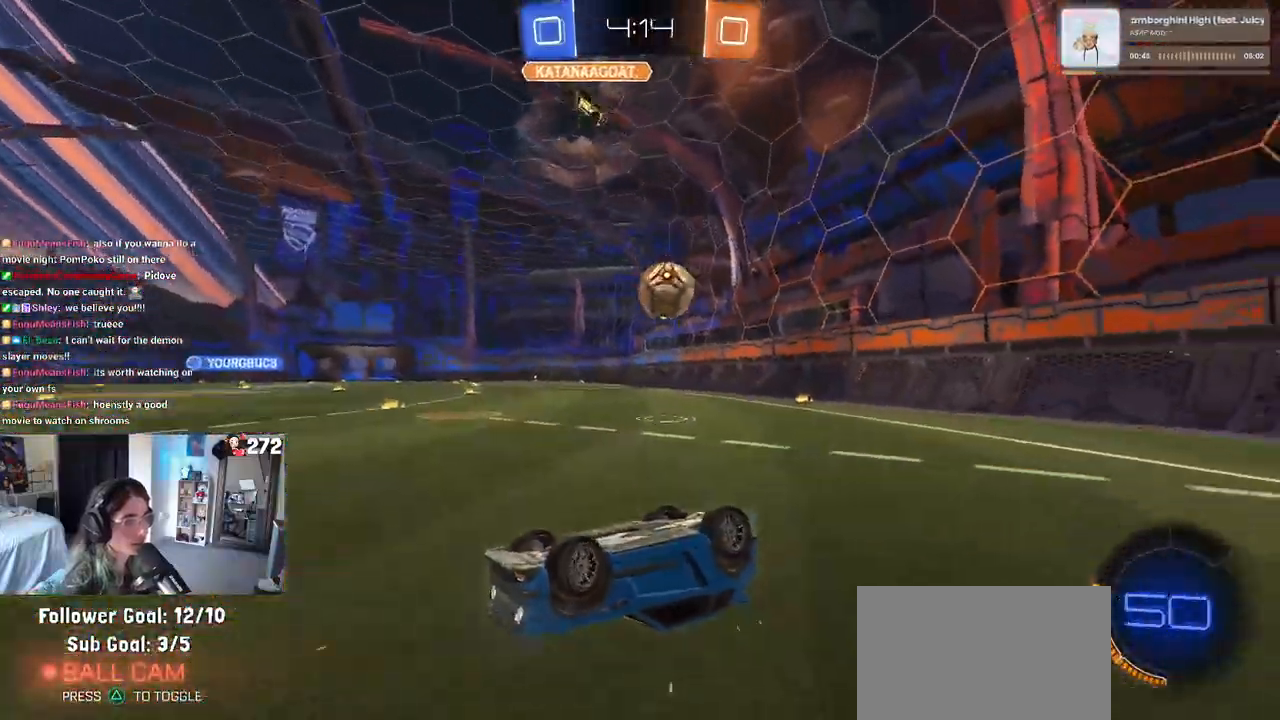
{"buttons": ["R2"], "left_stick": "center", "right_stick": "center", "events": [[150, "left_stick", "center"]]}
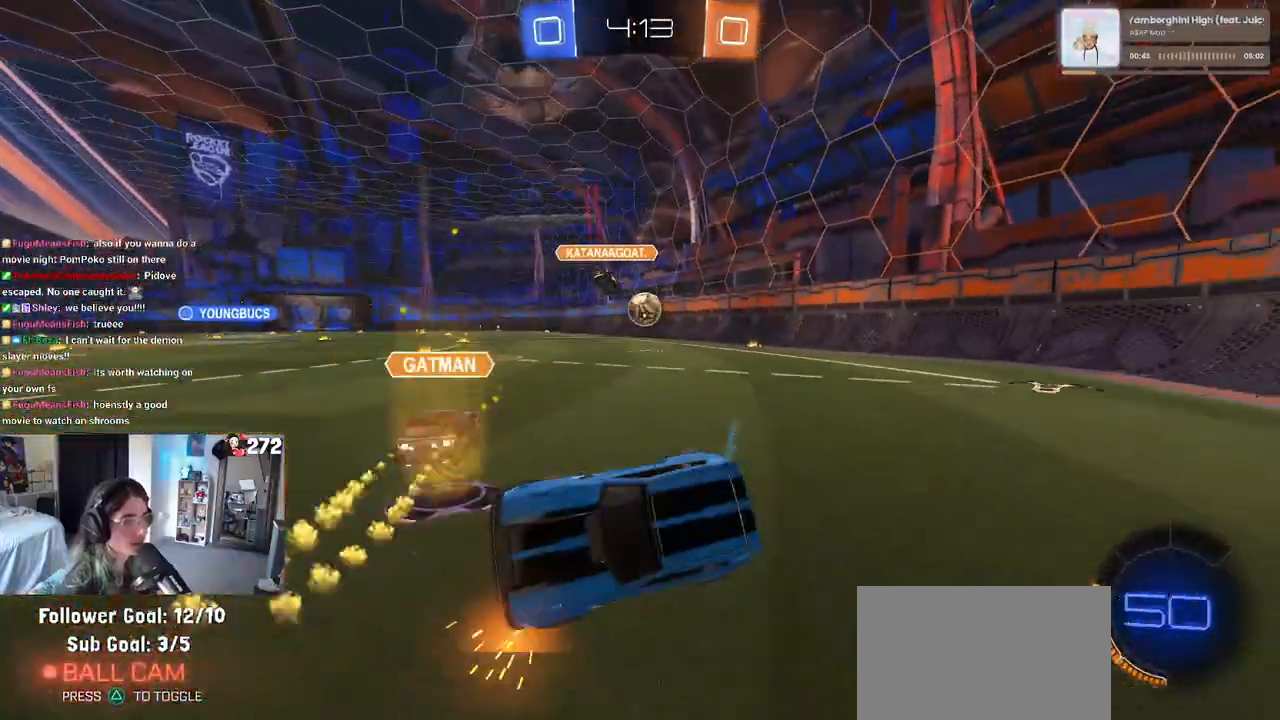
{"buttons": ["R2"], "left_stick": "right", "right_stick": "center", "events": [[50, "left_stick", "left"], [183, "left_stick", "center"], [250, "left_stick", "right"]]}
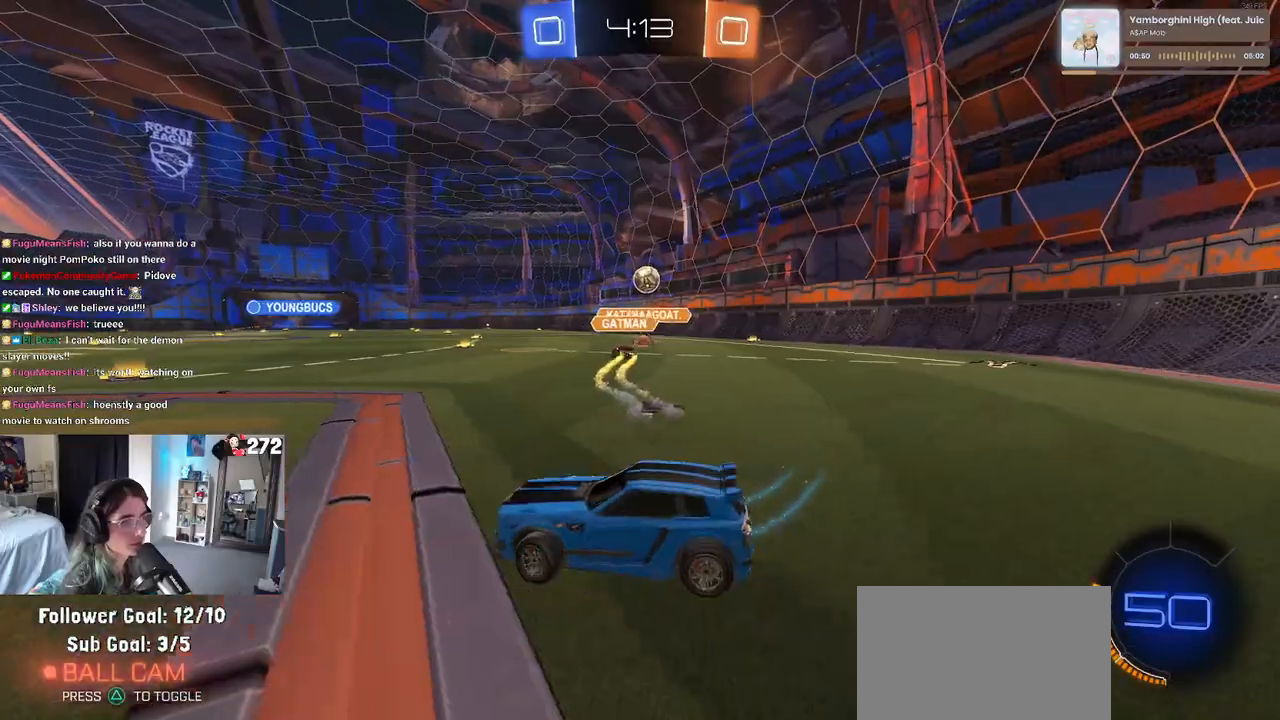
{"buttons": ["R1", "R2"], "left_stick": "right", "right_stick": "center", "events": [[200, "R1", "down"], [300, "left_stick", "up-right"], [417, "left_stick", "right"]]}
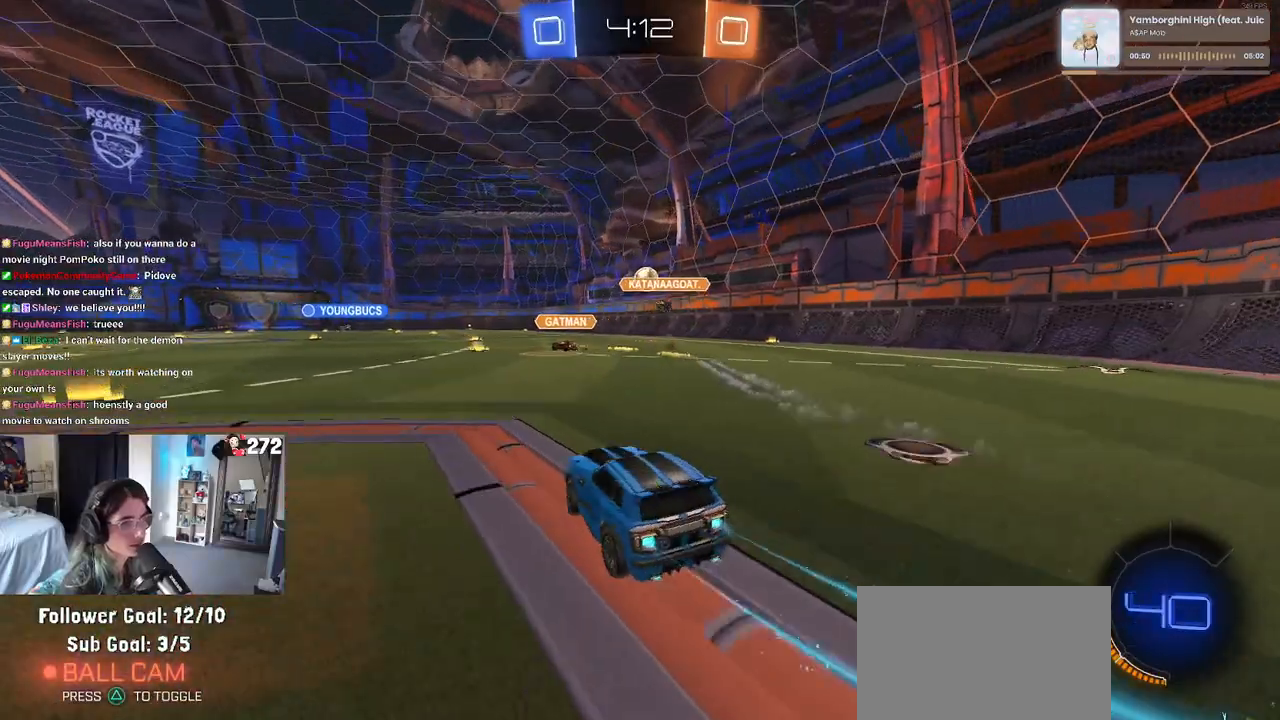
{"buttons": ["SQUARE", "R1", "R2"], "left_stick": "down", "right_stick": "center", "events": [[100, "CROSS", "down"], [133, "left_stick", "up"], [183, "left_stick", "up-left"], [200, "CROSS", "up"], [250, "CROSS", "down"], [300, "left_stick", "down"], [317, "SQUARE", "down"], [367, "CROSS", "up"]]}
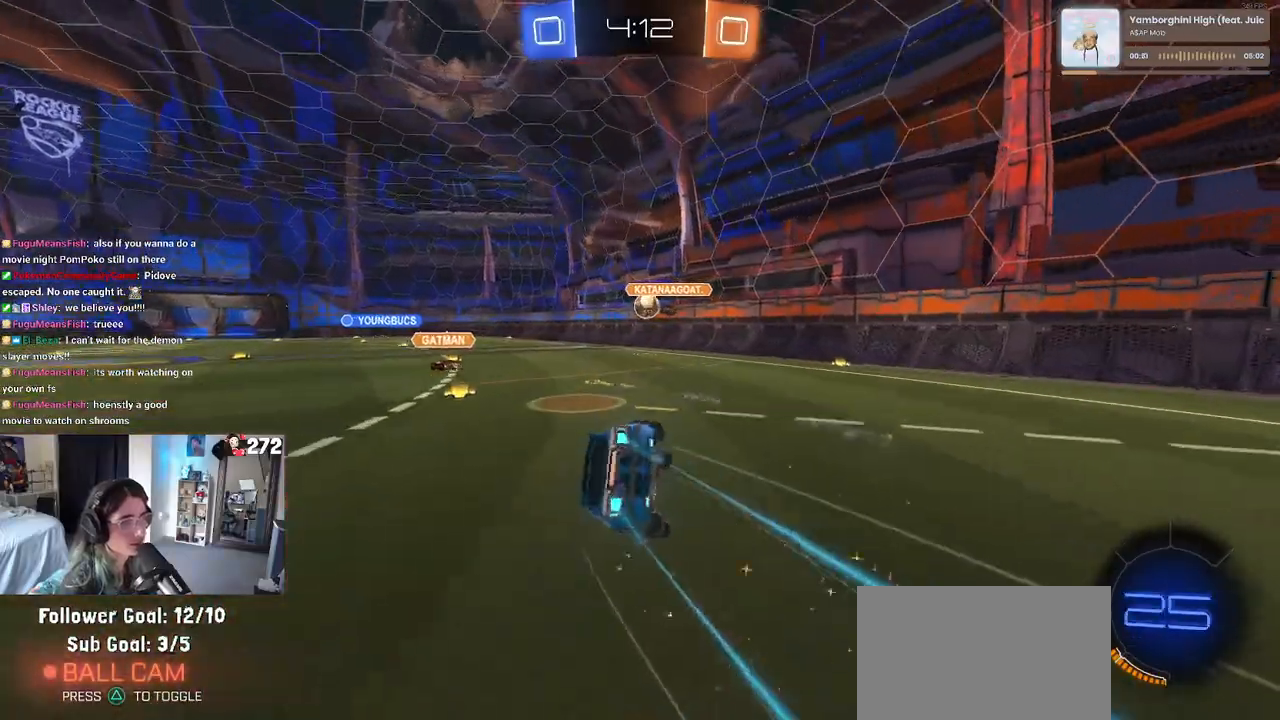
{"buttons": ["SQUARE", "R2"], "left_stick": "down-left", "right_stick": "center", "events": [[17, "R1", "up"], [133, "left_stick", "down-left"]]}
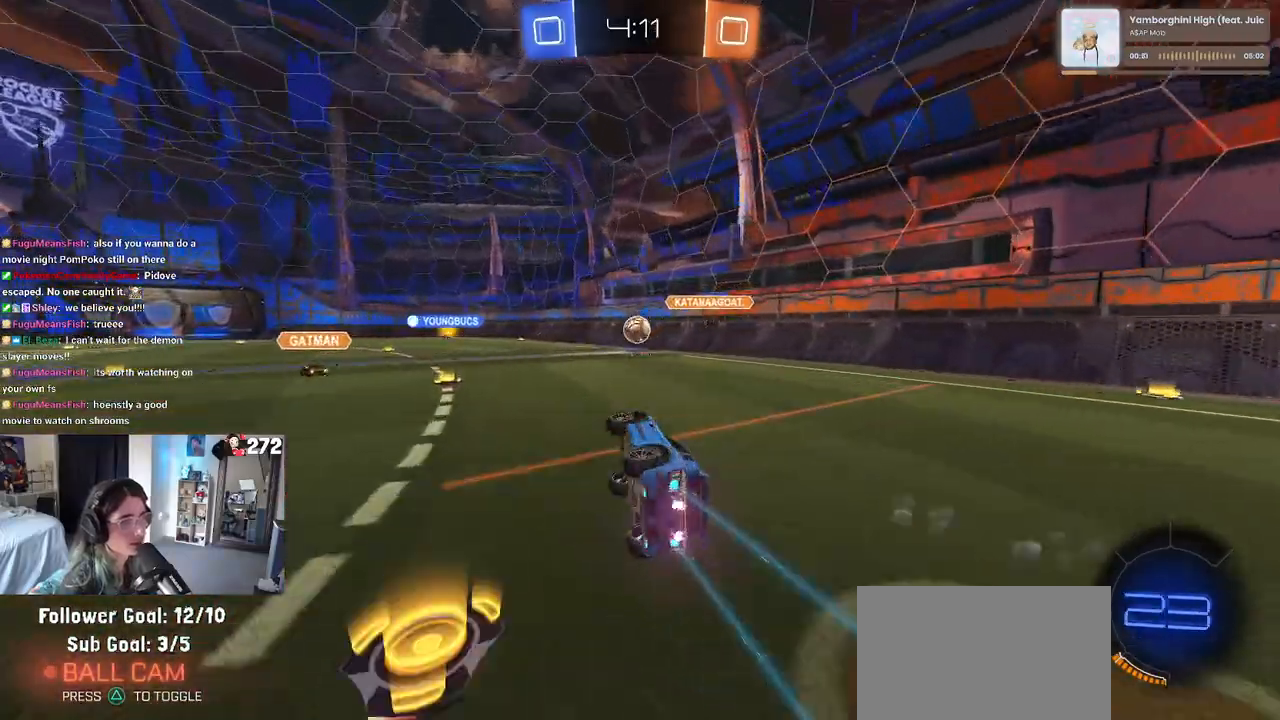
{"buttons": ["R2"], "left_stick": "center", "right_stick": "center", "events": [[67, "R1", "down"], [117, "SQUARE", "up"], [167, "left_stick", "center"], [317, "R1", "up"], [317, "left_stick", "left"], [450, "left_stick", "center"]]}
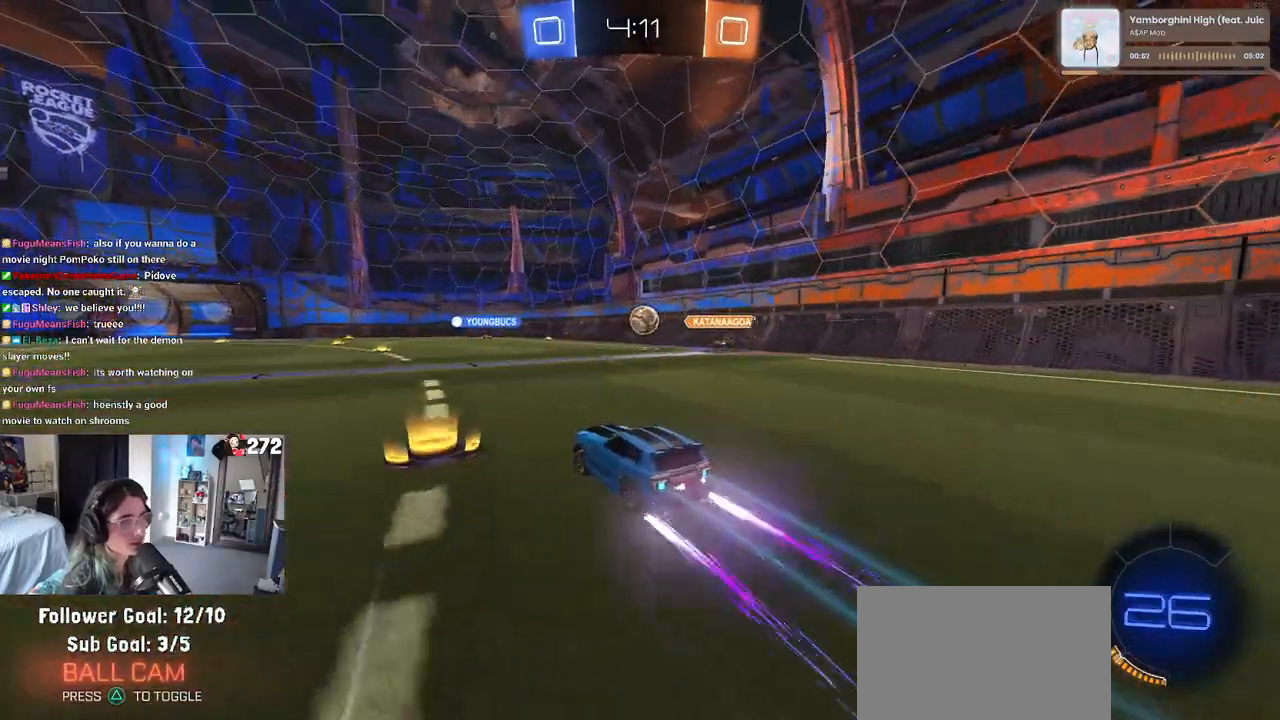
{"buttons": ["R2"], "left_stick": "center", "right_stick": "center", "events": []}
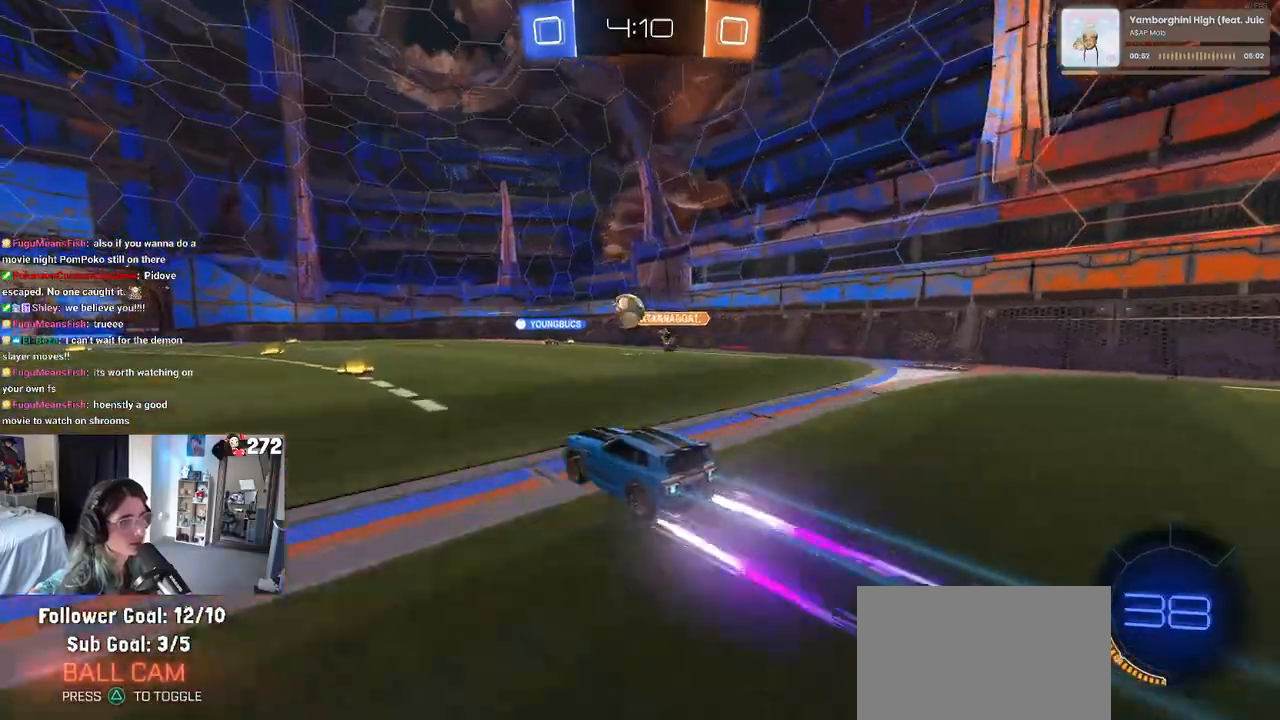
{"buttons": ["R2"], "left_stick": "left", "right_stick": "center", "events": [[500, "left_stick", "left"]]}
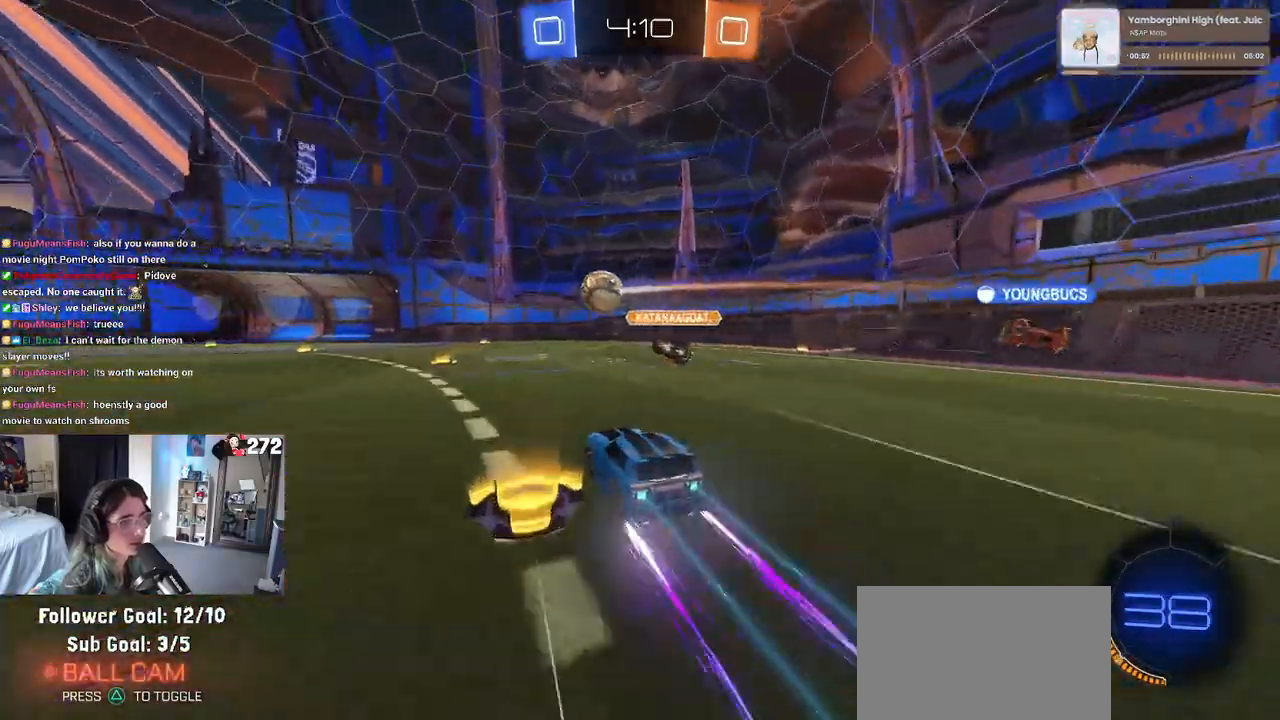
{"buttons": ["R2"], "left_stick": "center", "right_stick": "center", "events": [[150, "left_stick", "center"]]}
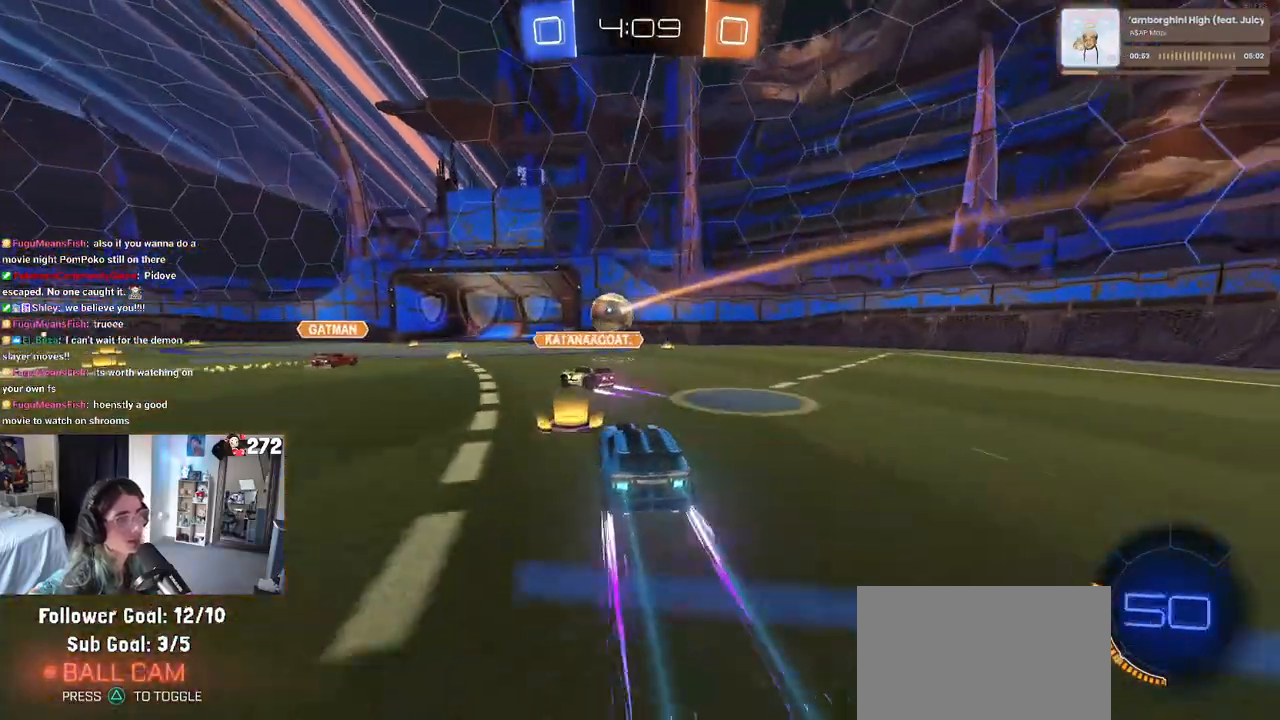
{"buttons": [], "left_stick": "center", "right_stick": "center", "events": [[117, "left_stick", "left"], [300, "left_stick", "center"], [483, "R2", "up"]]}
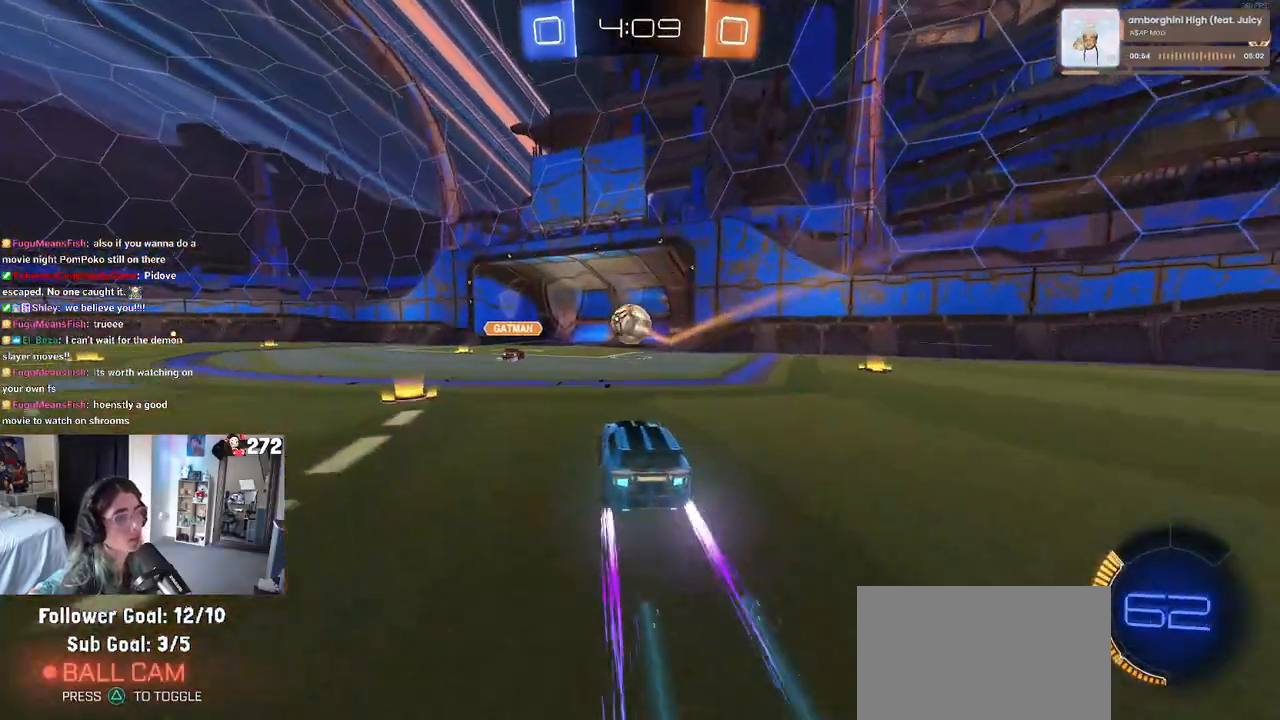
{"buttons": [], "left_stick": "center", "right_stick": "center", "events": []}
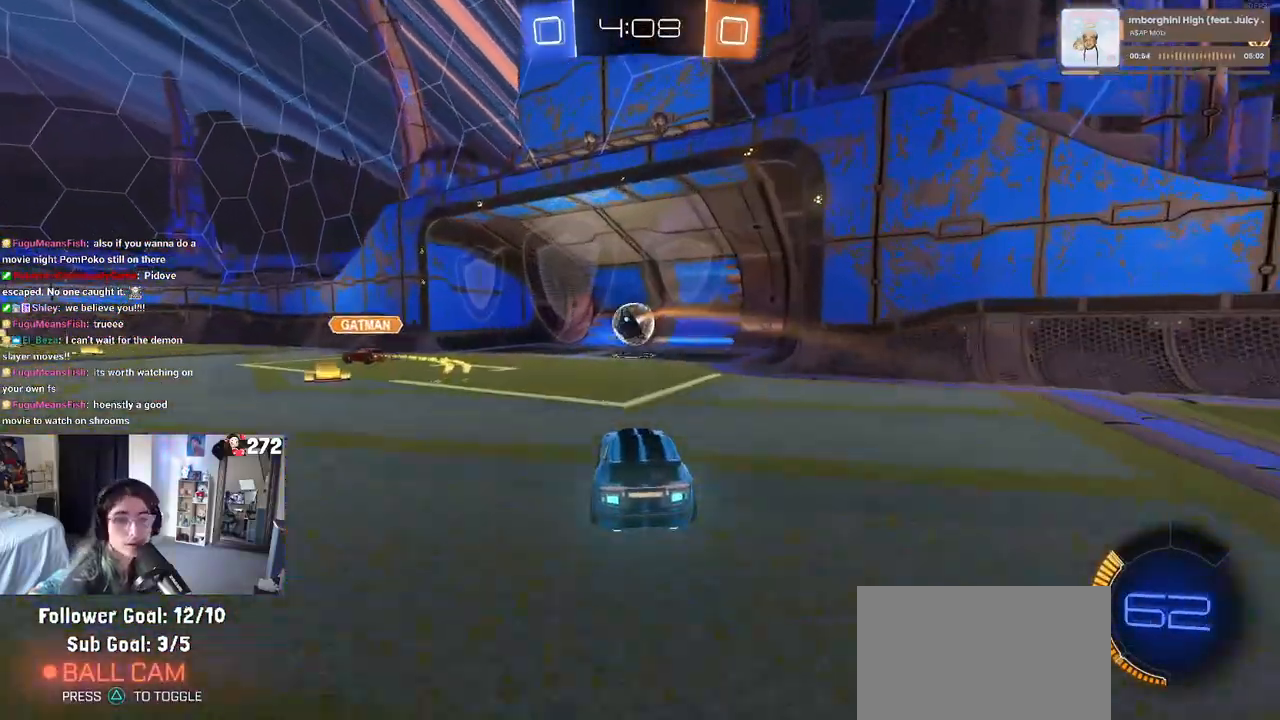
{"buttons": [], "left_stick": "center", "right_stick": "center", "events": []}
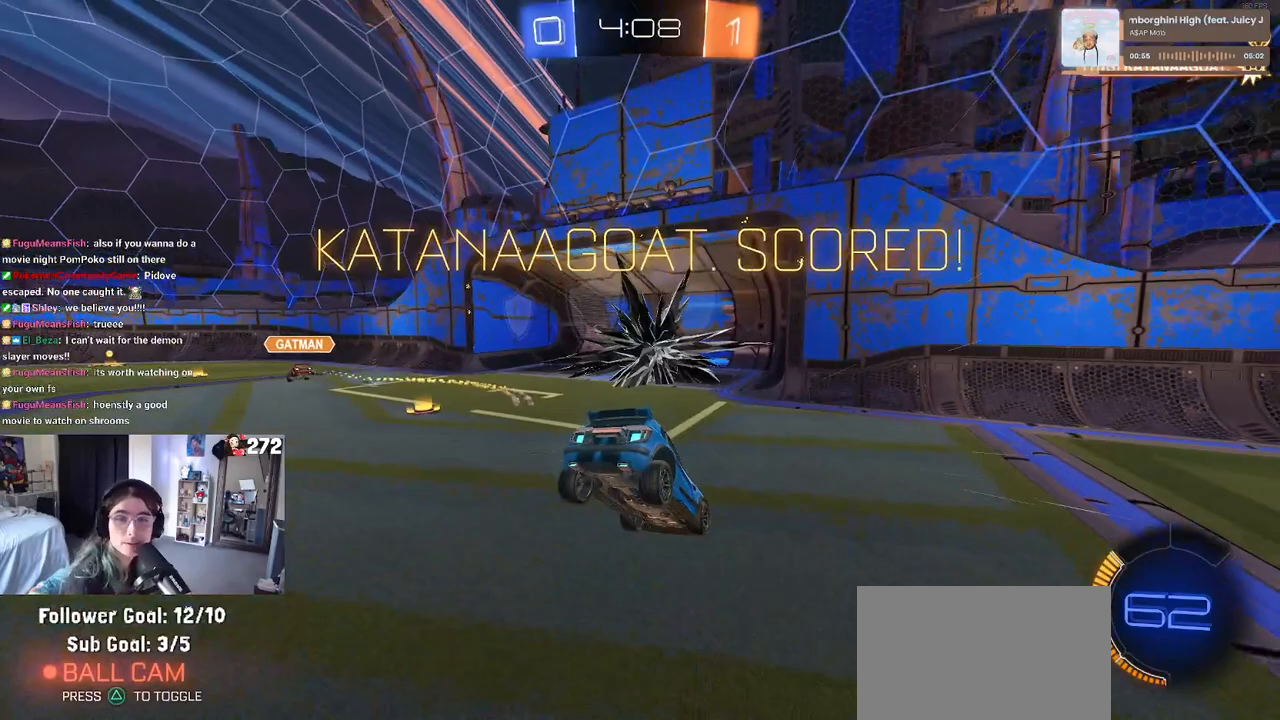
{"buttons": [], "left_stick": "center", "right_stick": "center", "events": []}
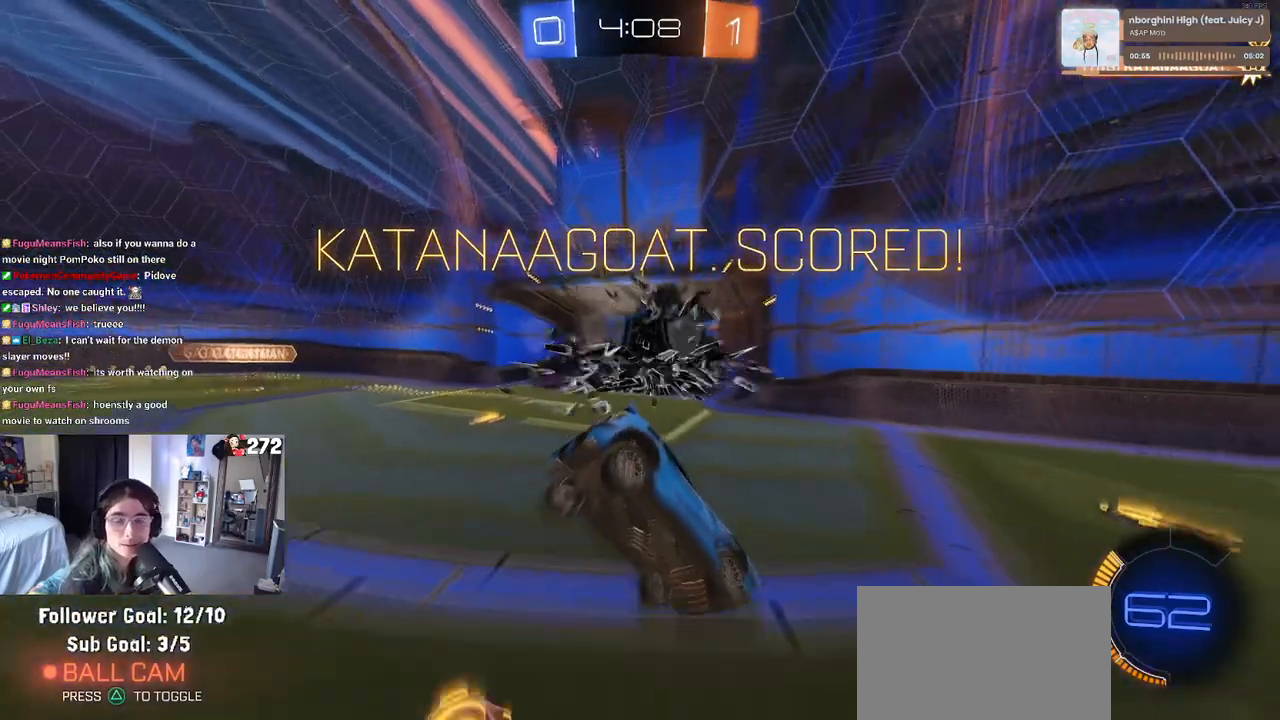
{"buttons": [], "left_stick": "center", "right_stick": "center", "events": []}
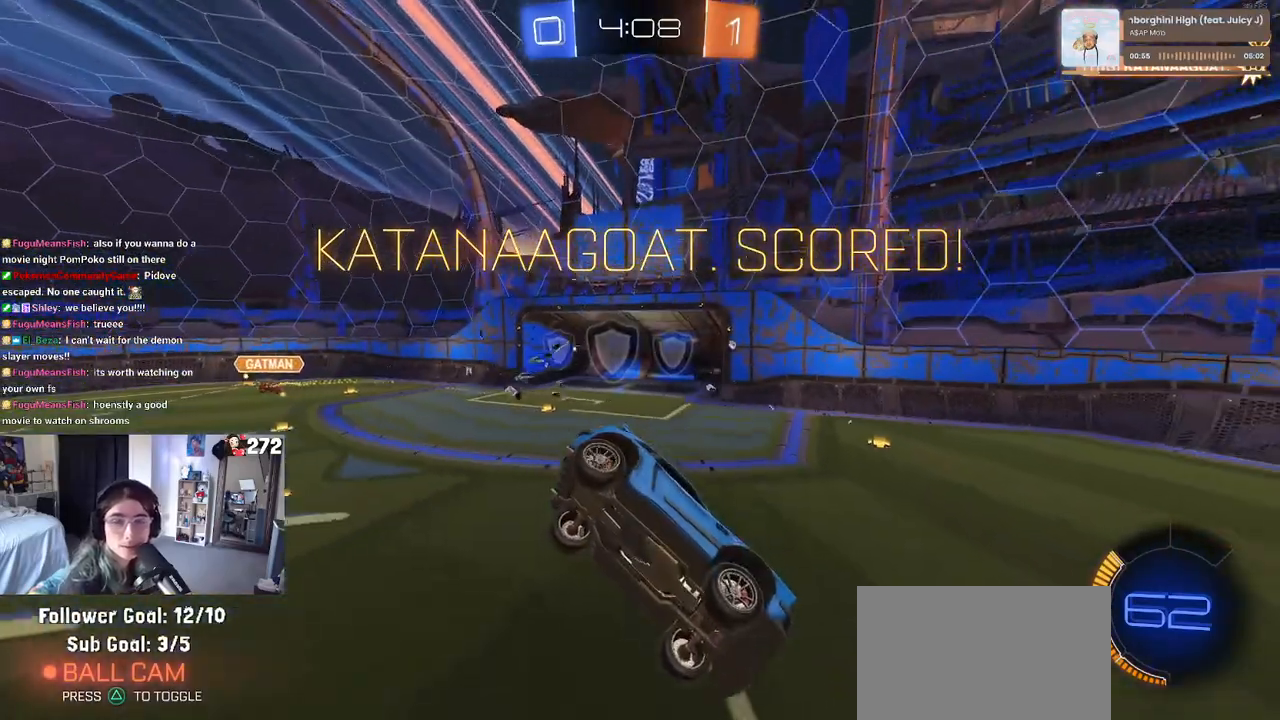
{"buttons": [], "left_stick": "center", "right_stick": "center", "events": []}
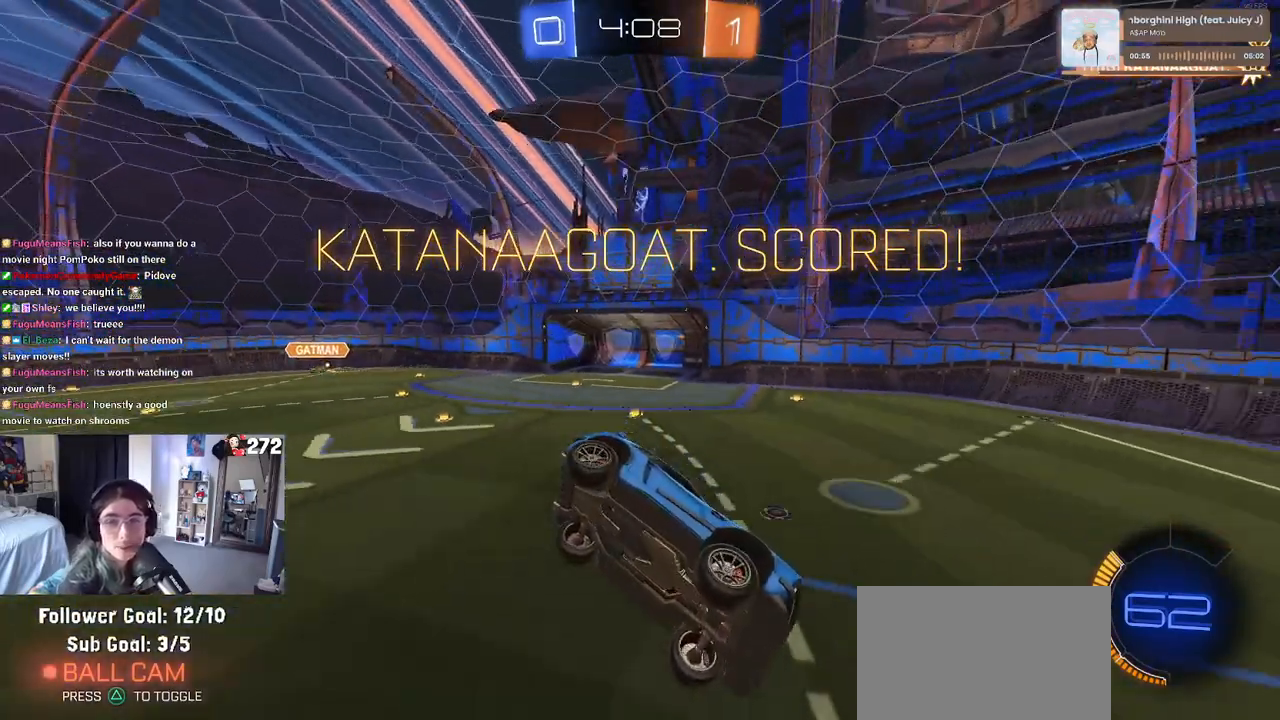
{"buttons": [], "left_stick": "center", "right_stick": "center", "events": []}
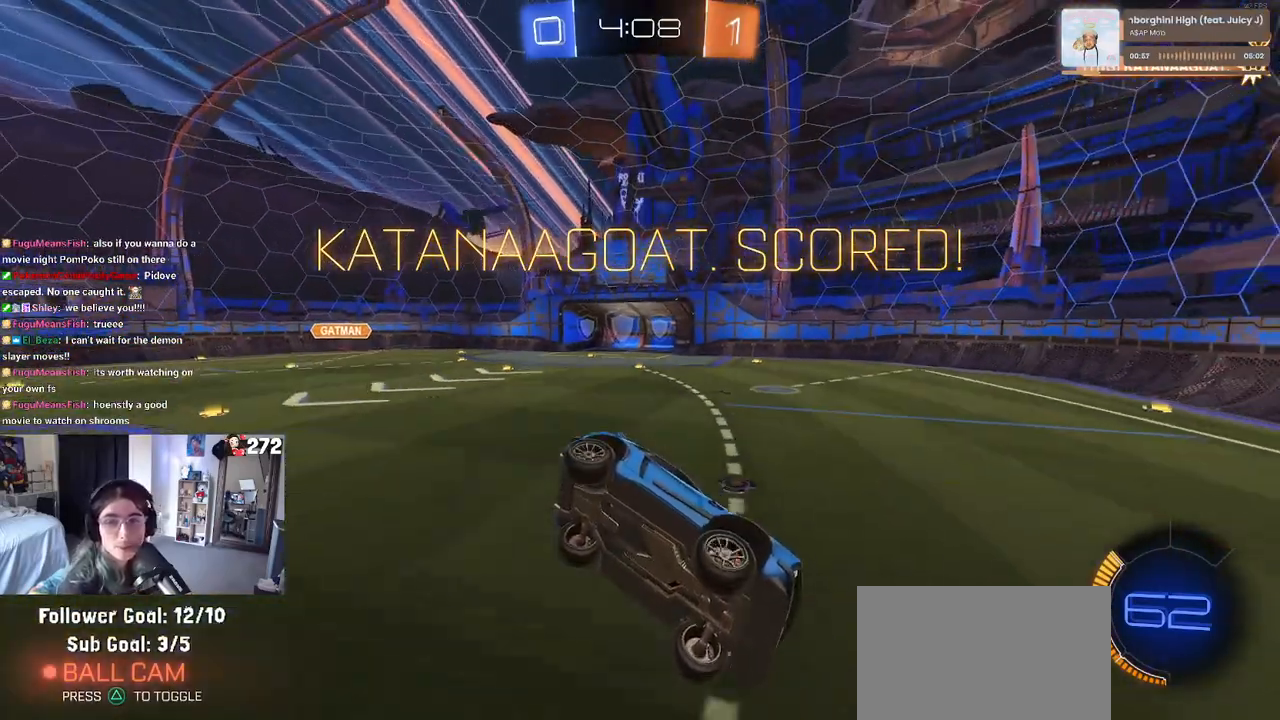
{"buttons": [], "left_stick": "center", "right_stick": "center", "events": []}
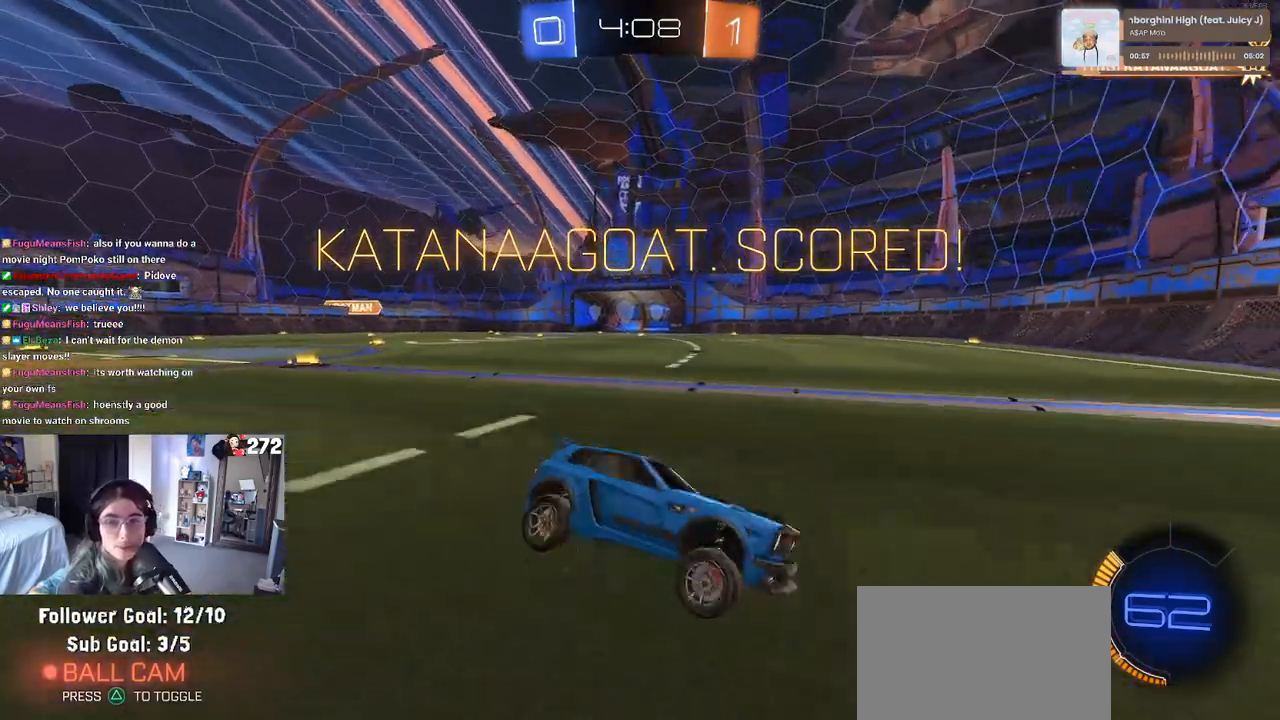
{"buttons": [], "left_stick": "center", "right_stick": "center", "events": []}
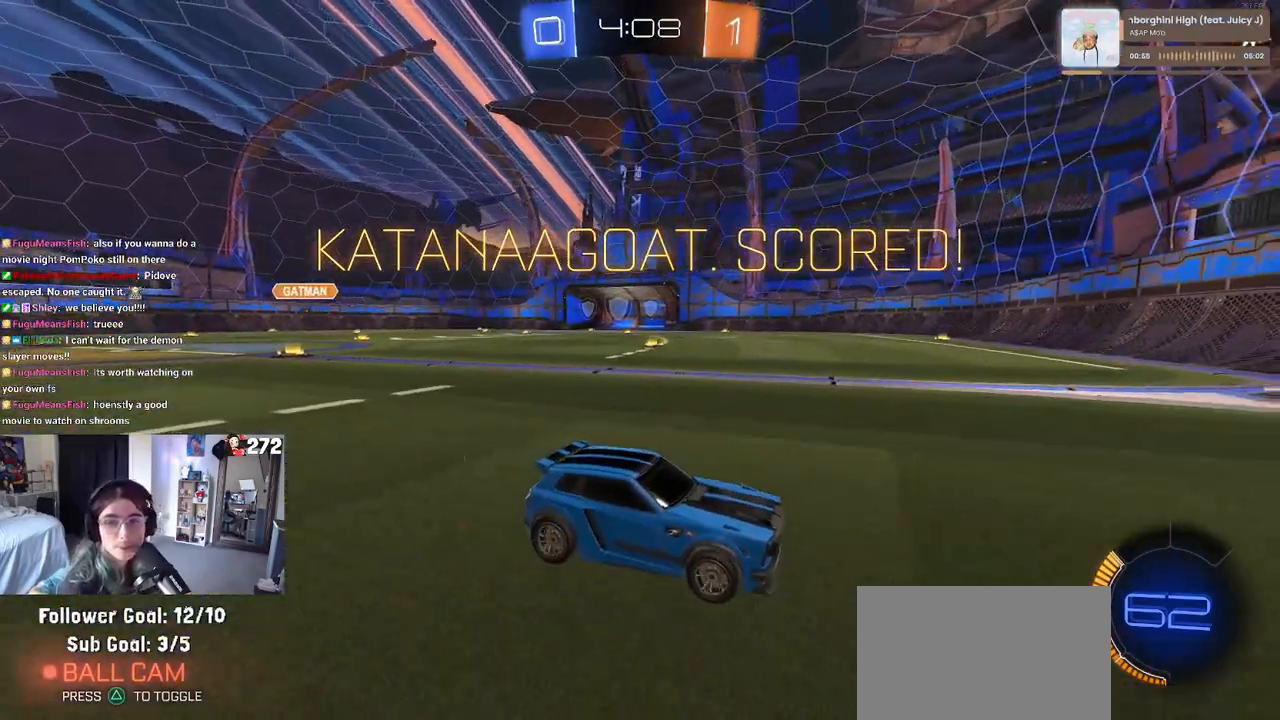
{"buttons": [], "left_stick": "center", "right_stick": "center", "events": []}
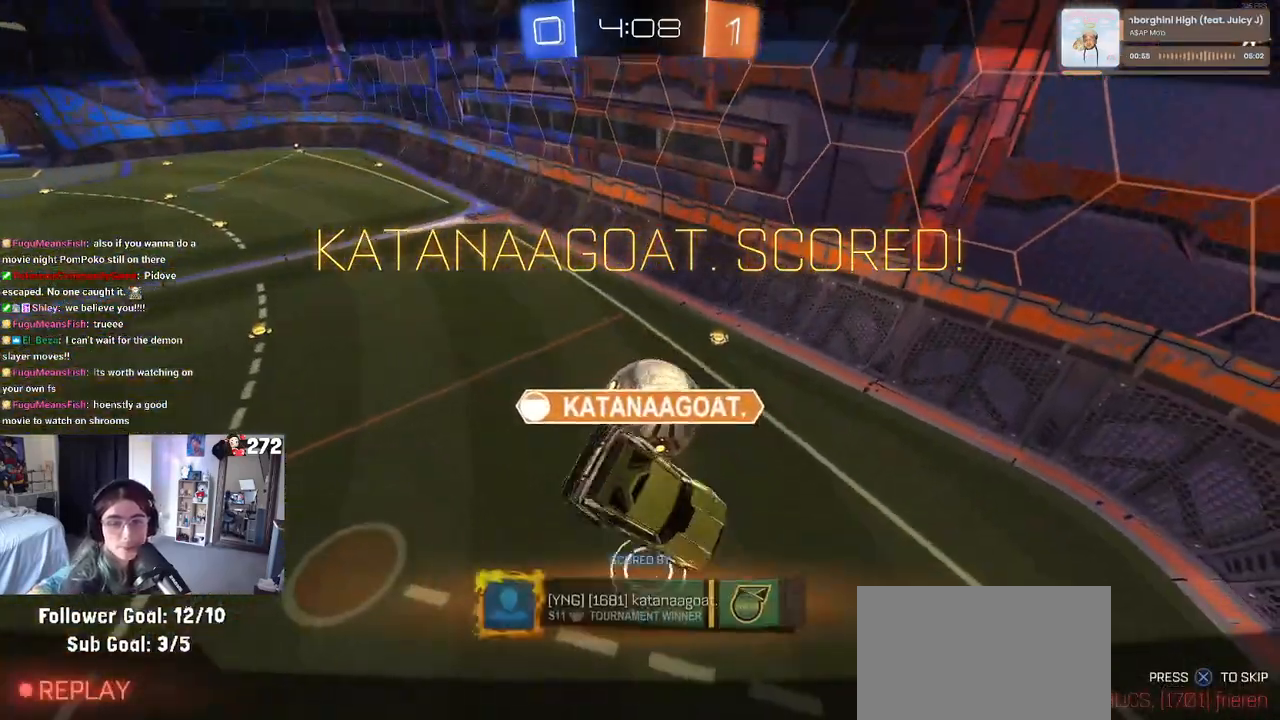
{"buttons": ["CROSS"], "left_stick": "center", "right_stick": "center", "events": [[217, "CROSS", "down"], [283, "CROSS", "up"], [367, "CROSS", "down"]]}
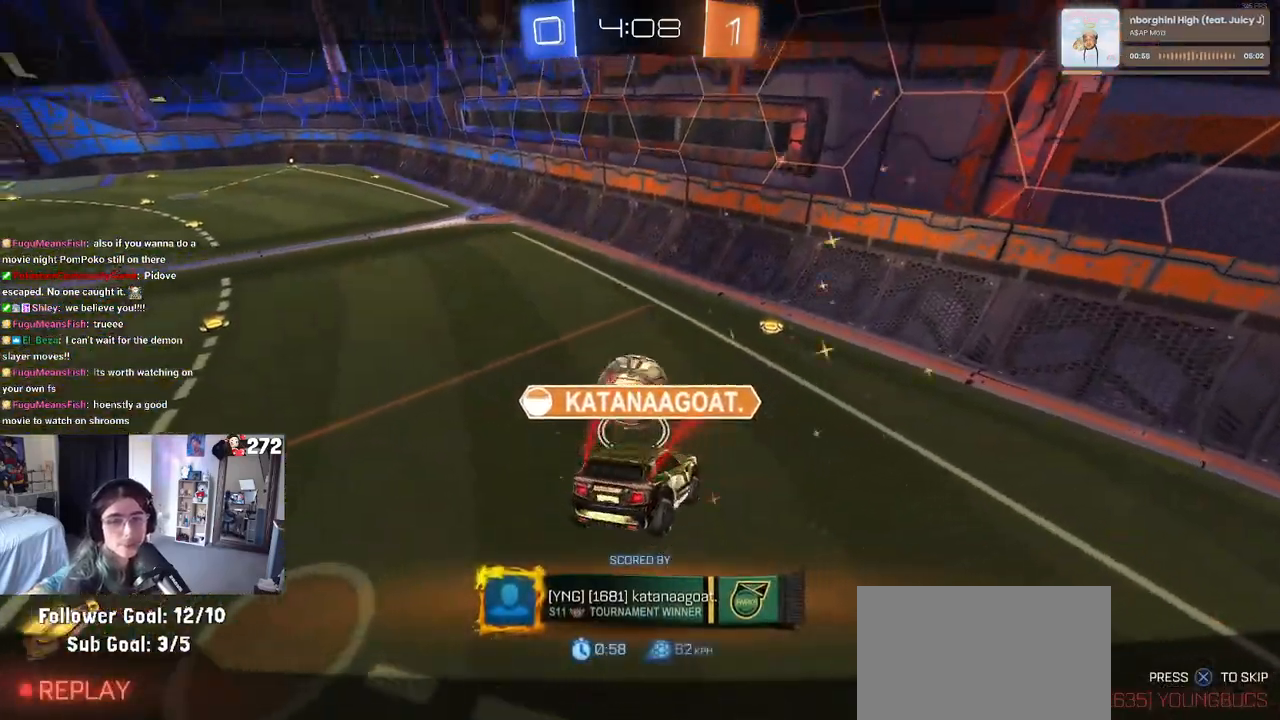
{"buttons": [], "left_stick": "center", "right_stick": "center", "events": [[17, "CROSS", "up"], [200, "CROSS", "down"], [267, "CROSS", "up"], [350, "CROSS", "down"], [500, "CROSS", "up"]]}
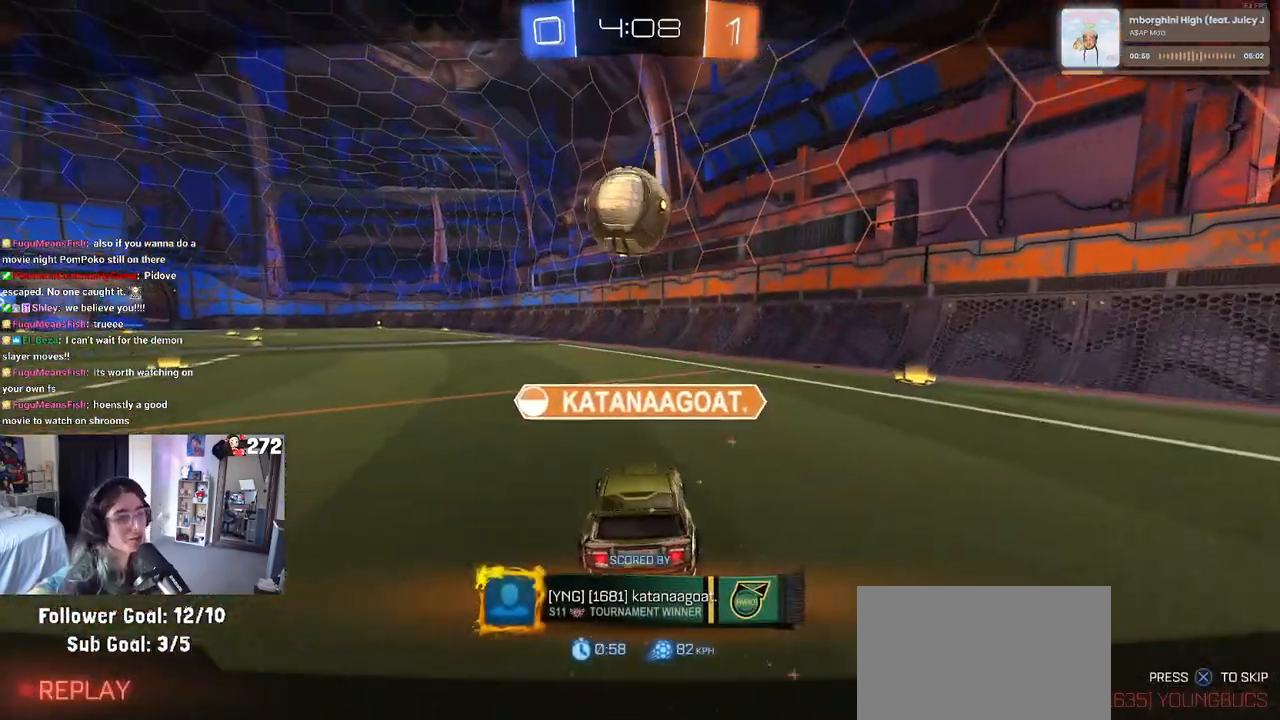
{"buttons": [], "left_stick": "center", "right_stick": "center", "events": [[117, "CROSS", "down"], [267, "CROSS", "up"], [333, "CROSS", "down"], [483, "CROSS", "up"]]}
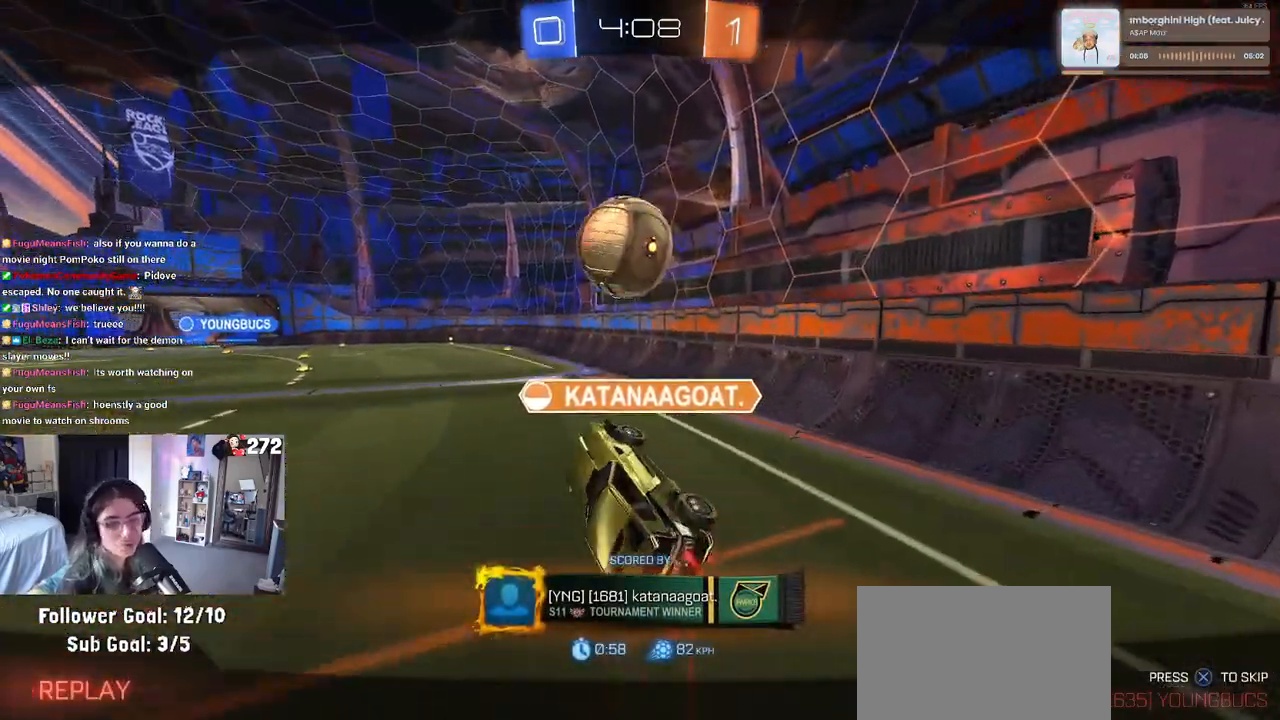
{"buttons": [], "left_stick": "center", "right_stick": "center", "events": []}
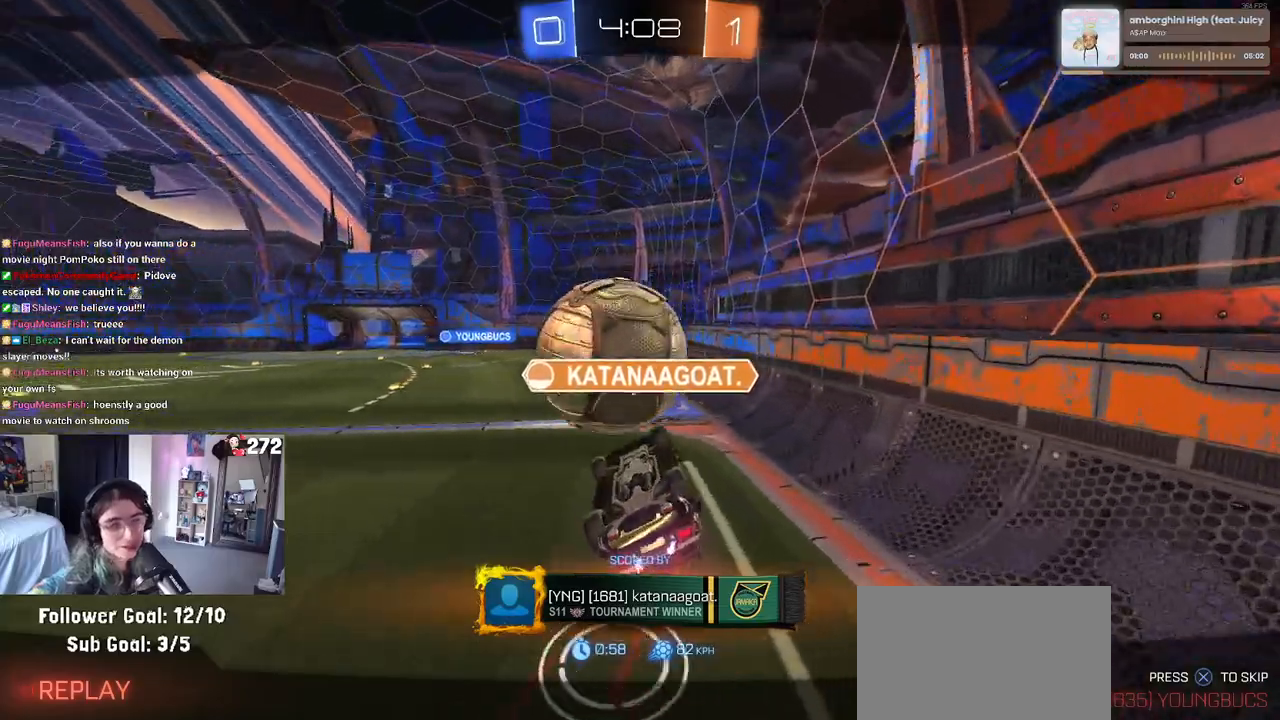
{"buttons": [], "left_stick": "center", "right_stick": "center", "events": []}
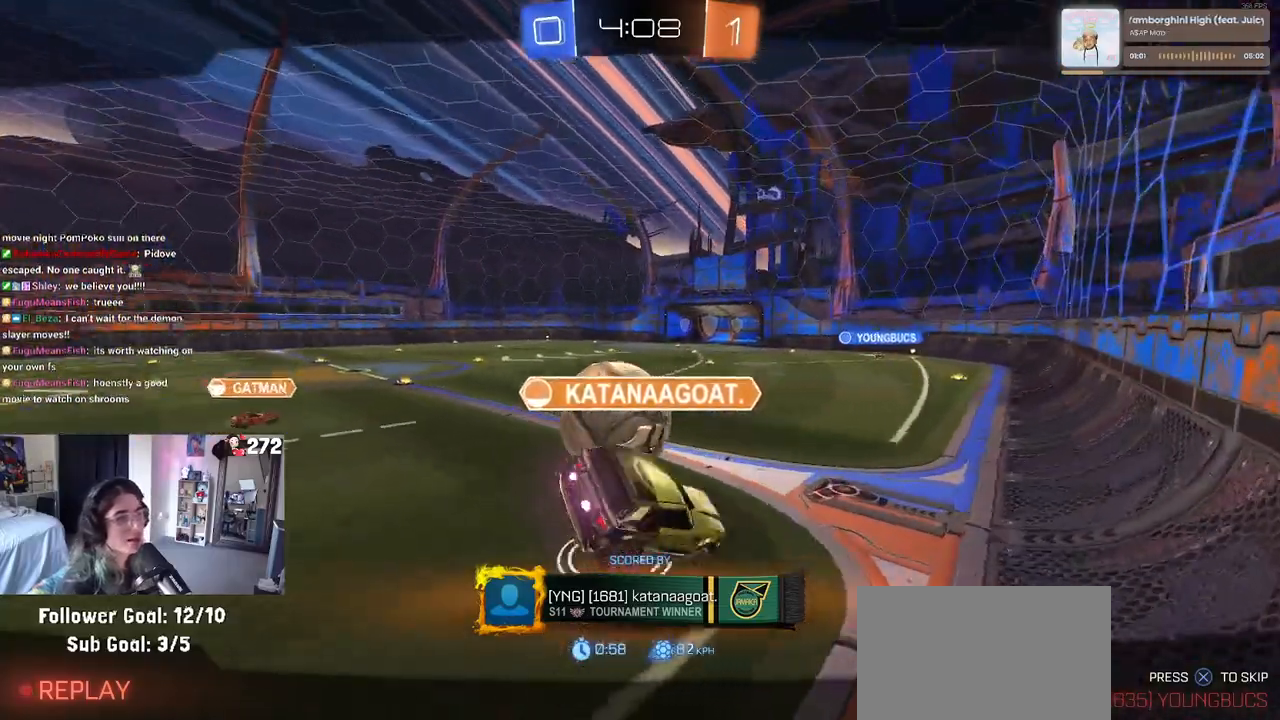
{"buttons": [], "left_stick": "center", "right_stick": "center", "events": []}
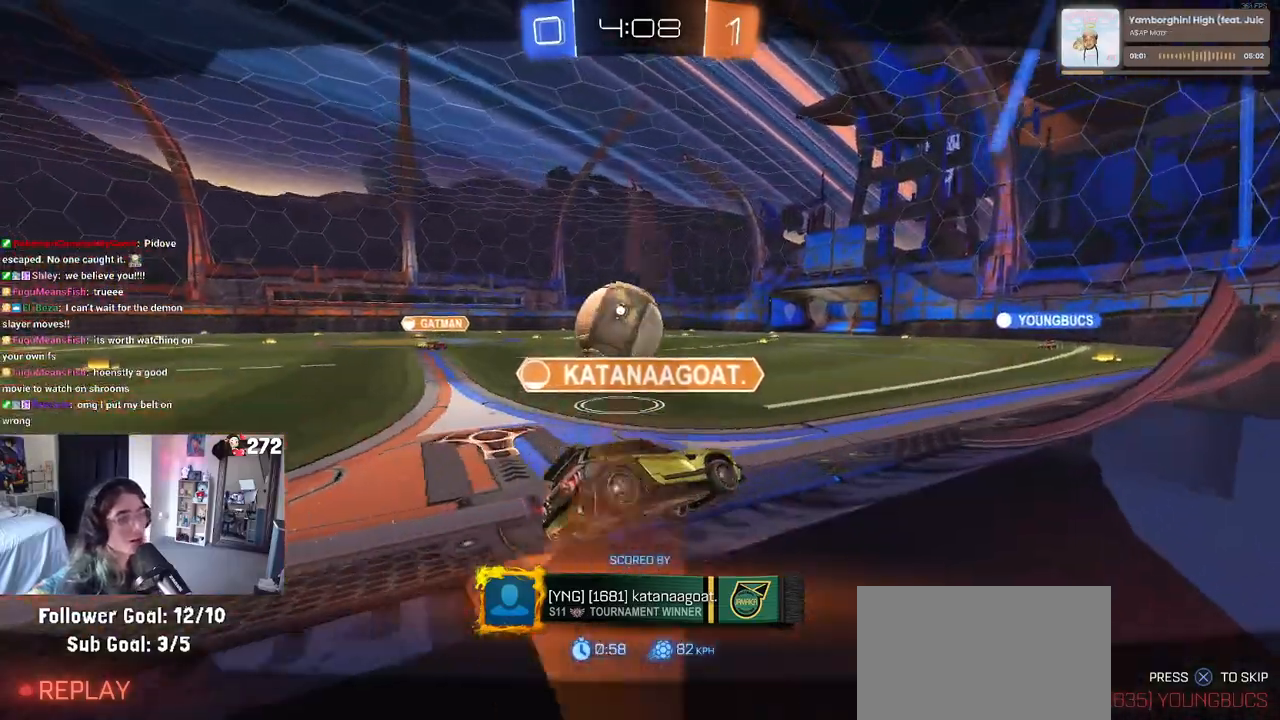
{"buttons": [], "left_stick": "center", "right_stick": "center", "events": []}
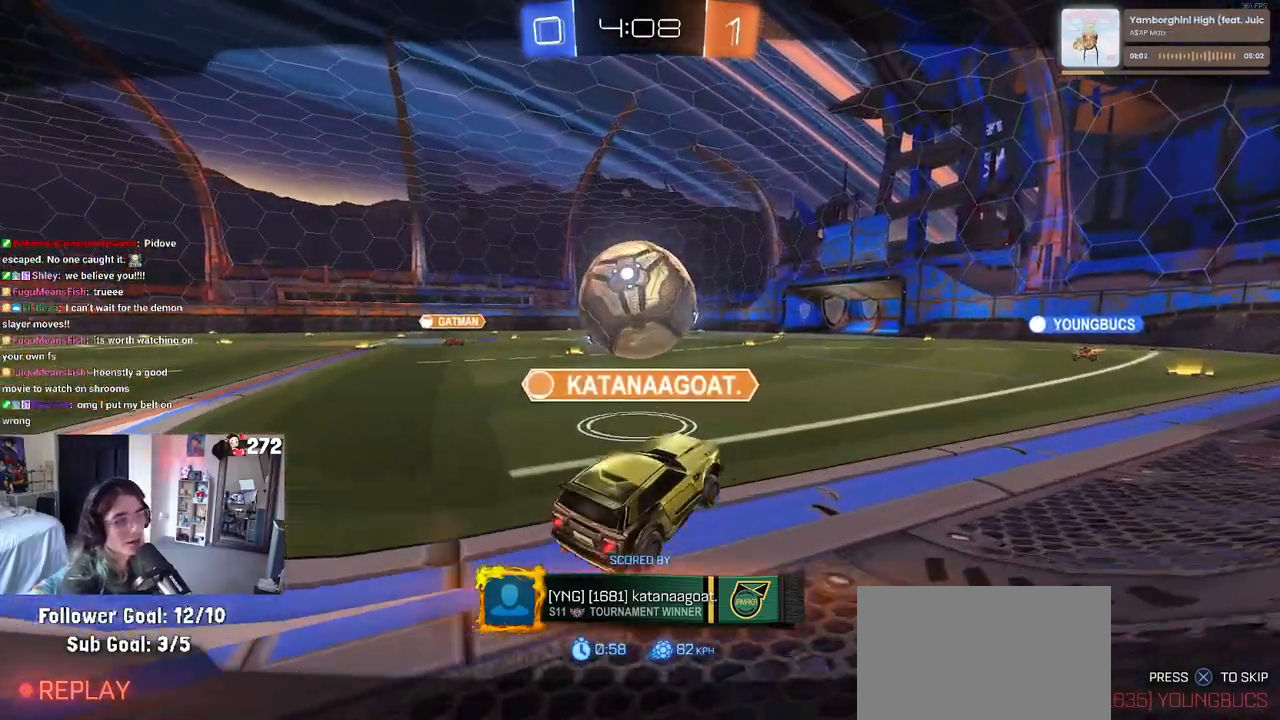
{"buttons": [], "left_stick": "center", "right_stick": "center", "events": []}
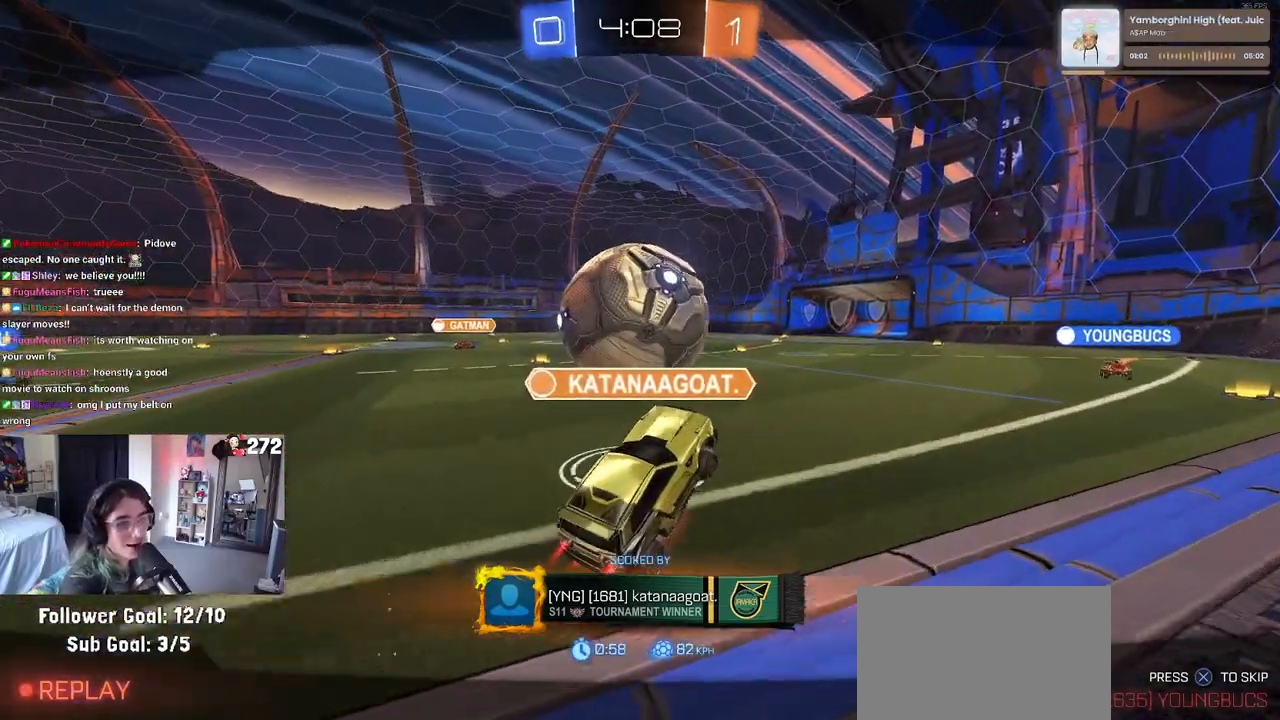
{"buttons": [], "left_stick": "center", "right_stick": "center", "events": [[267, "CROSS", "down"], [417, "CROSS", "up"]]}